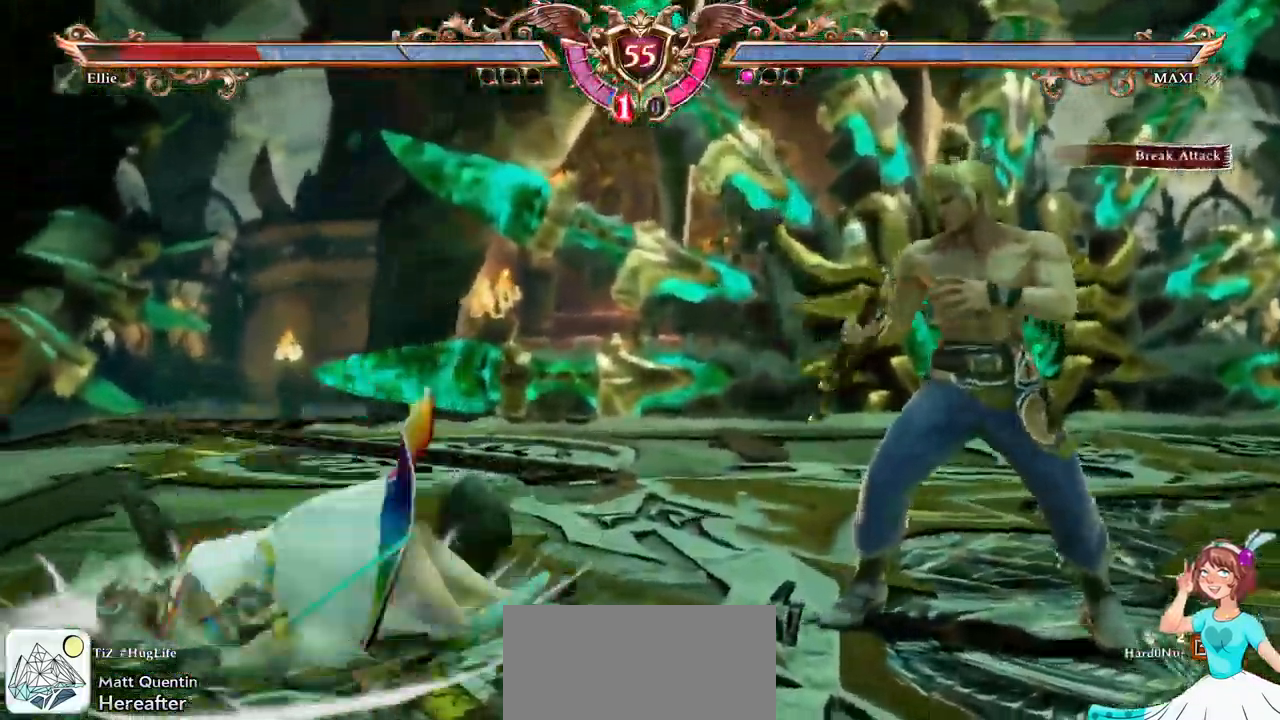
Gameplay with a controller (Xbox layout); each line is a JSON object with the inputs held at the frame after it (dt_ms = milliseconds from this image to that frame). "events" lists button and stick changes between this image and that frame as [ms after this image, input, new state], when the widget could be followed in between. Not read: L2 L3 R3 SELECT START.
{"dt_ms": 516, "buttons": [], "left_stick": "center", "right_stick": "center"}
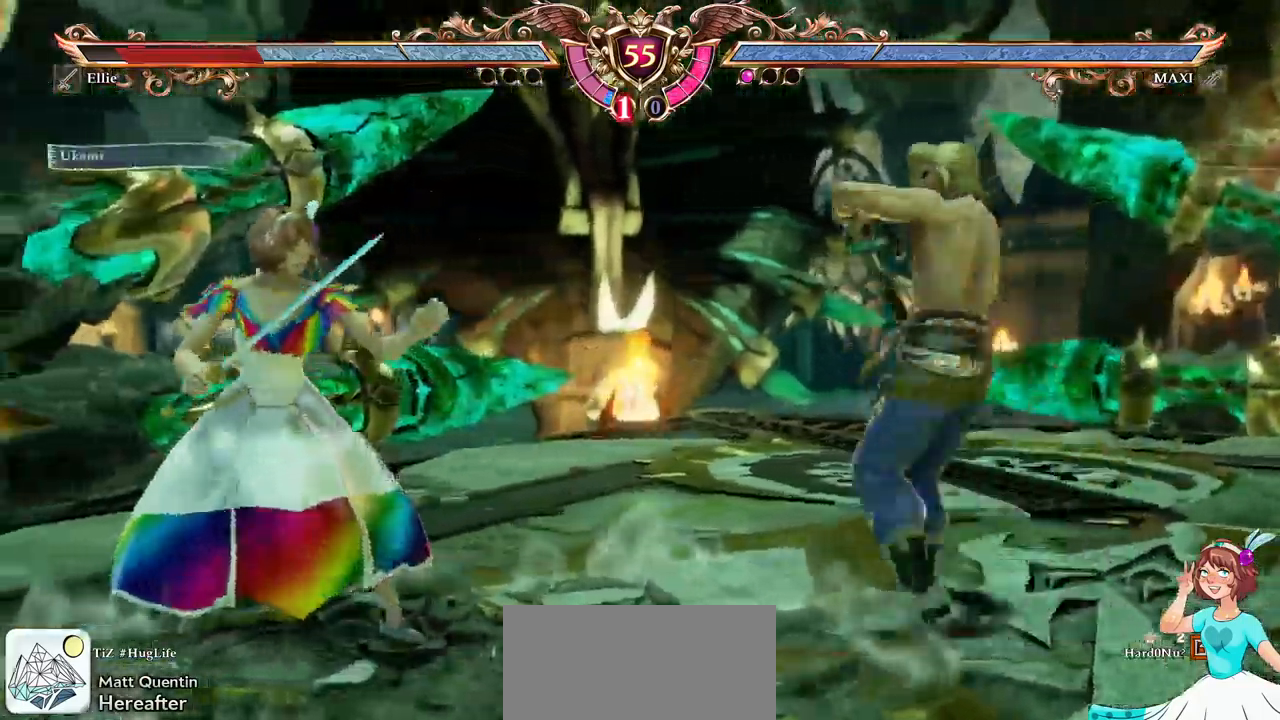
{"dt_ms": 500, "buttons": ["A"], "left_stick": "center", "right_stick": "center"}
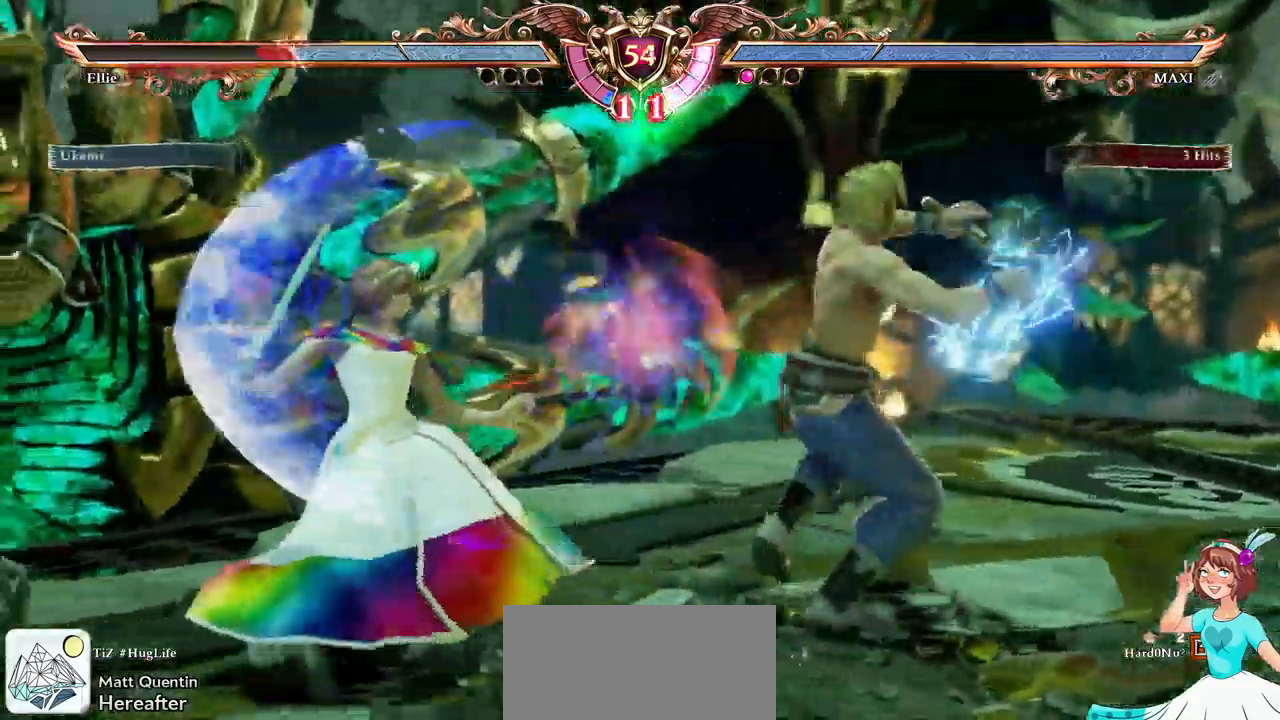
{"dt_ms": 1000, "buttons": ["A"], "left_stick": "center", "right_stick": "center"}
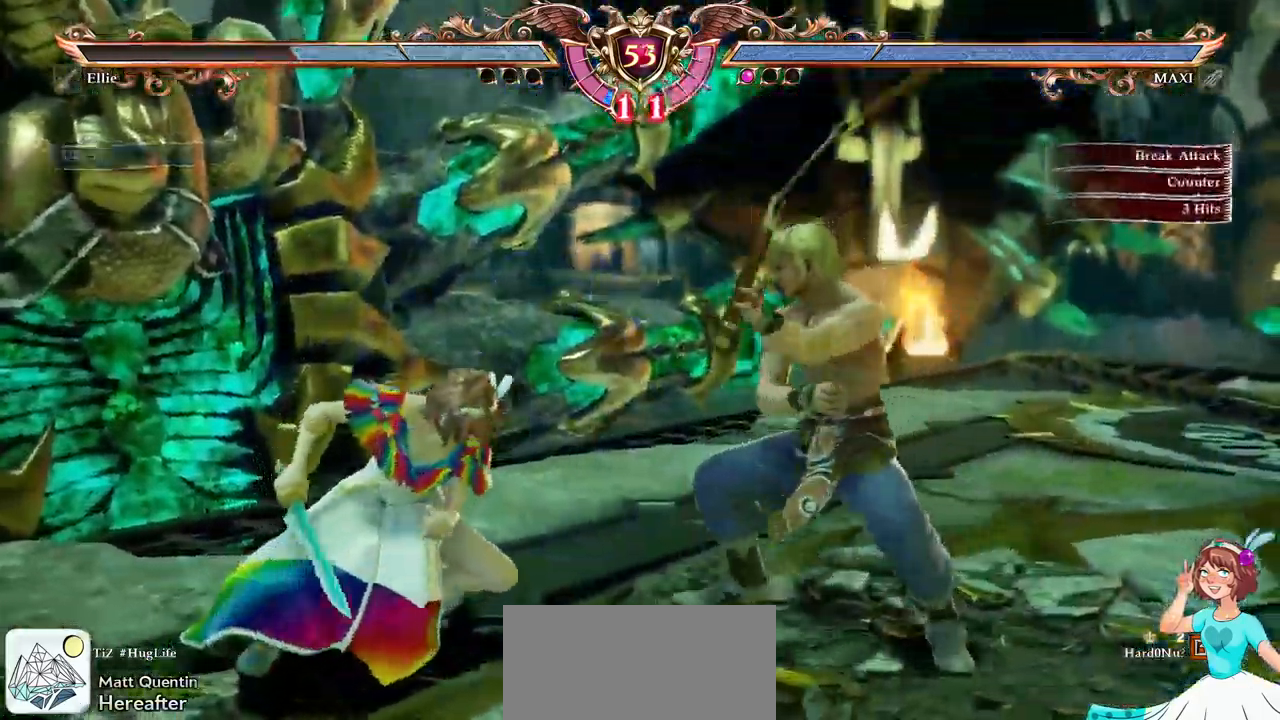
{"dt_ms": 500, "buttons": ["A"], "left_stick": "center", "right_stick": "center"}
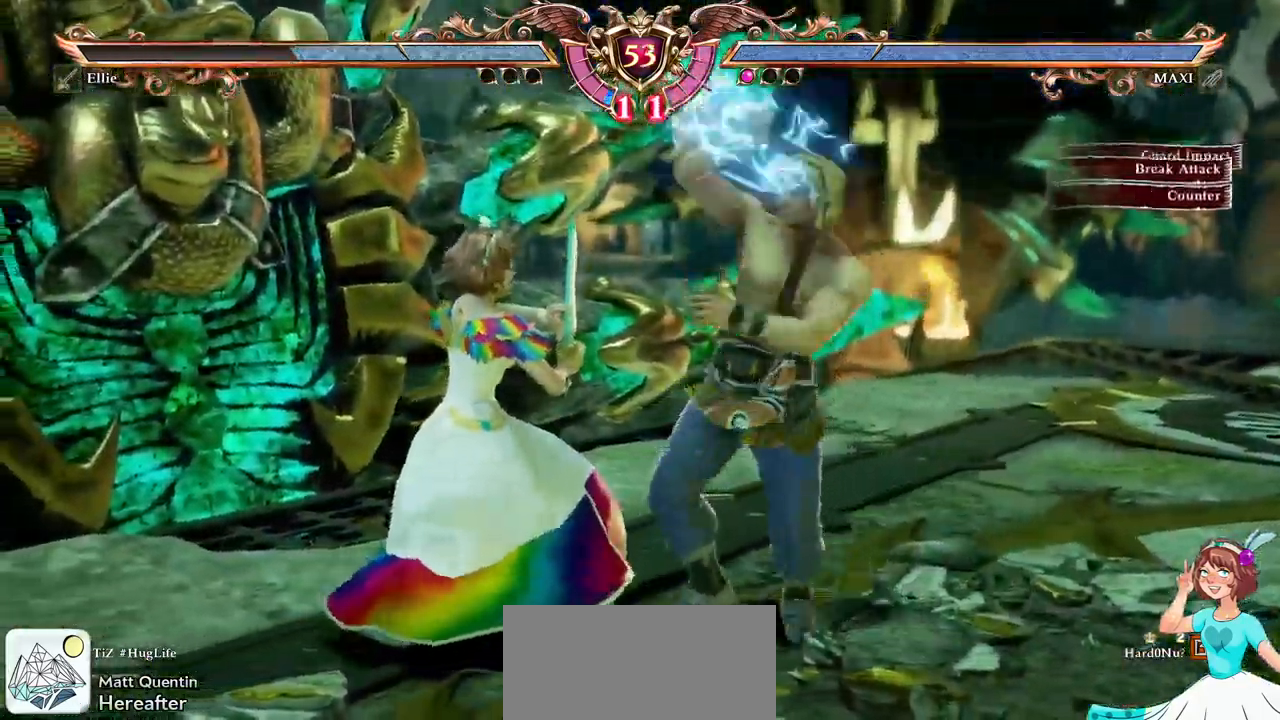
{"dt_ms": 500, "buttons": ["A"], "left_stick": "center", "right_stick": "center"}
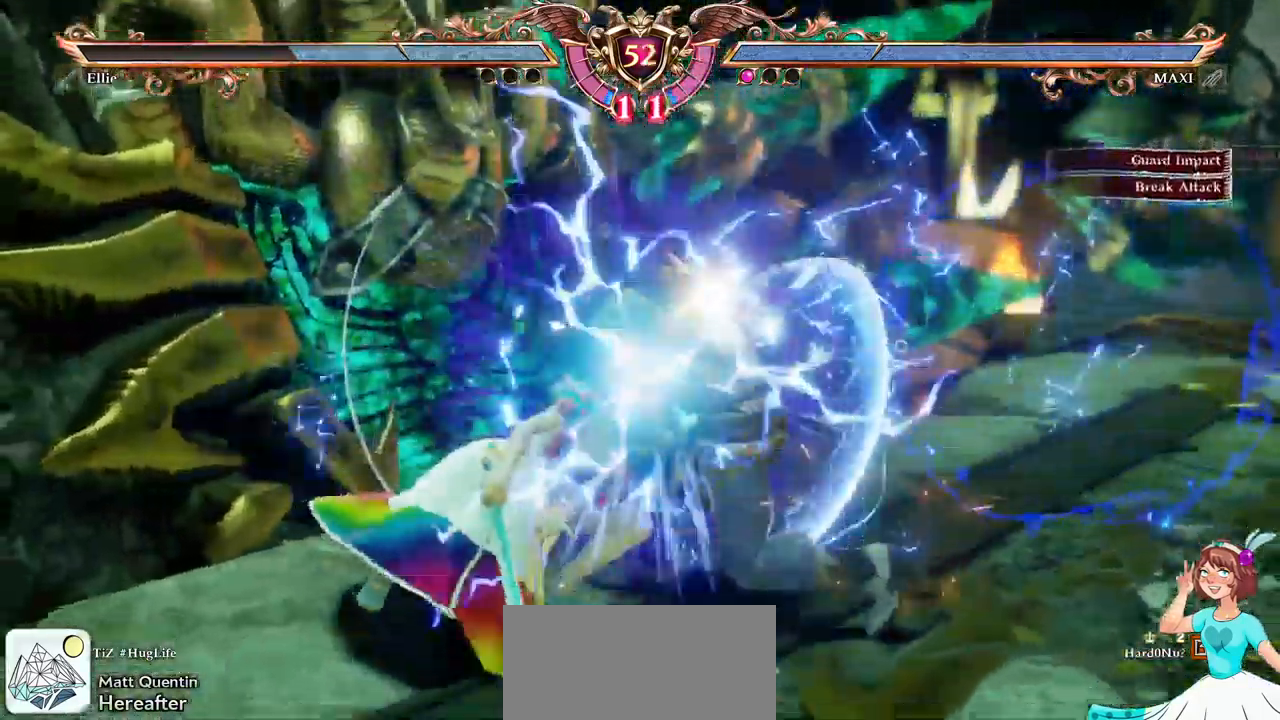
{"dt_ms": 500, "buttons": ["R1", "DPAD_RIGHT"], "left_stick": "center", "right_stick": "center", "events": [[434, "A", "up"], [434, "DPAD_RIGHT", "down"], [484, "R1", "down"]]}
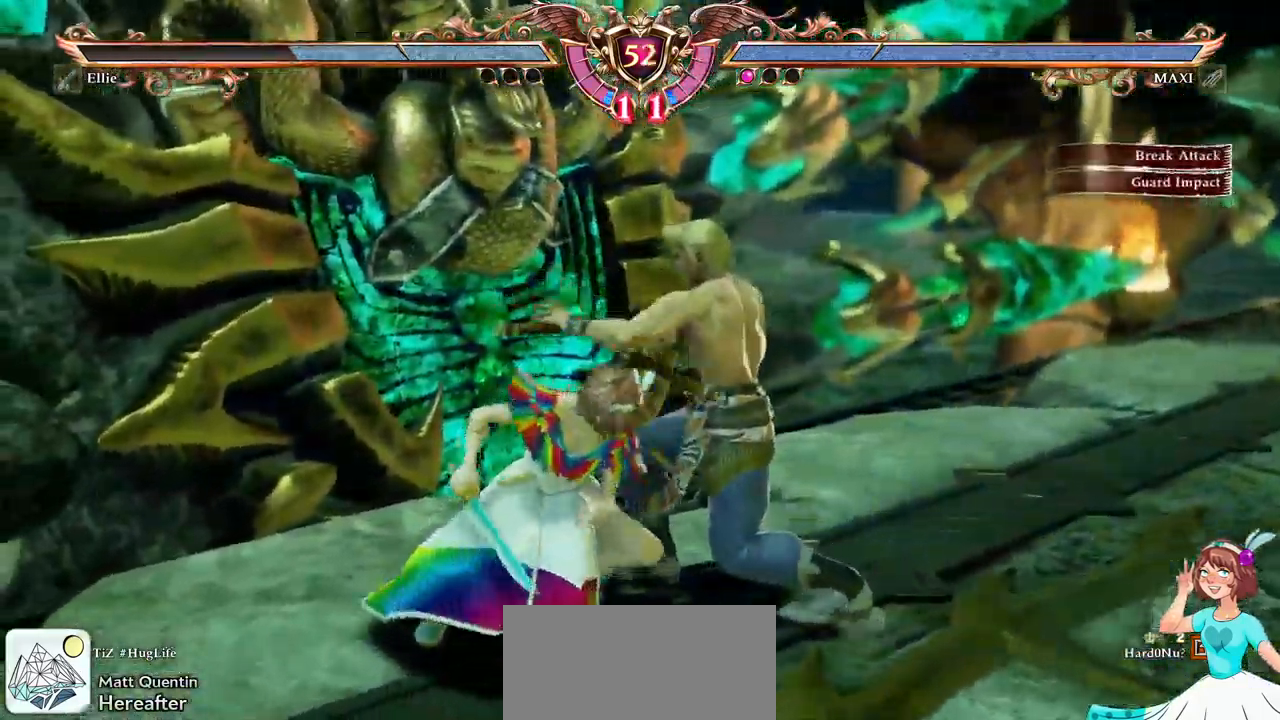
{"dt_ms": 500, "buttons": [], "left_stick": "center", "right_stick": "center", "events": [[84, "DPAD_RIGHT", "up"], [84, "R1", "up"]]}
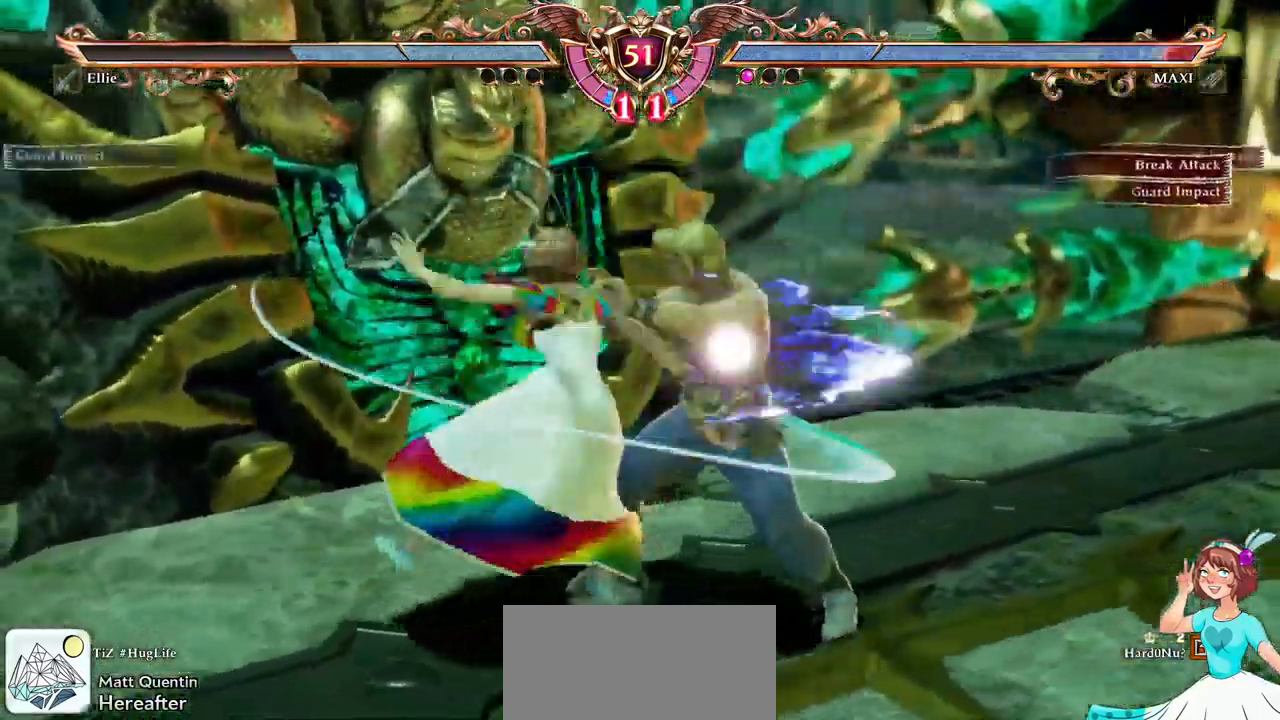
{"dt_ms": 500, "buttons": [], "left_stick": "center", "right_stick": "center", "events": []}
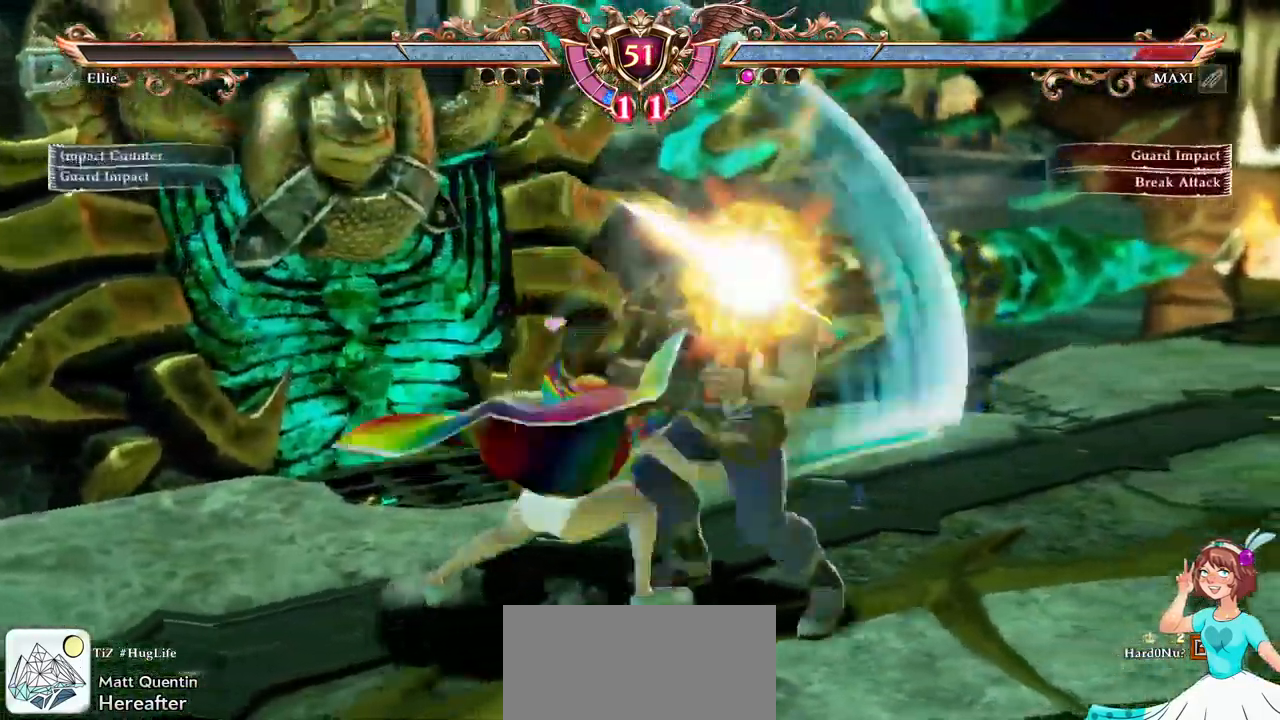
{"dt_ms": 500, "buttons": ["DPAD_RIGHT"], "left_stick": "center", "right_stick": "center", "events": [[117, "DPAD_RIGHT", "down"], [200, "DPAD_RIGHT", "up"], [267, "DPAD_RIGHT", "down"]]}